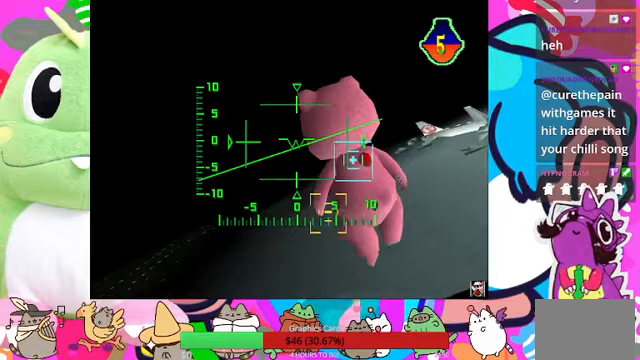
Gameplay with a controller (PlayStation layout); each line is a JSON object with the inputs held at the frame after it. "events" lists button and stick changes between this image and that frame as [ms after this image, input, new state], when the widget could be followed in between. Not read: L3 R3.
{"buttons": [], "left_stick": "center", "right_stick": "center", "events": [[133, "CROSS", "down"], [233, "CROSS", "up"], [300, "DPAD_UP", "up"], [500, "DPAD_LEFT", "up"]]}
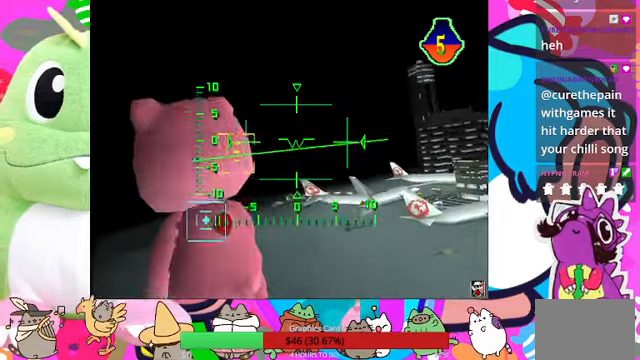
{"buttons": [], "left_stick": "center", "right_stick": "center", "events": []}
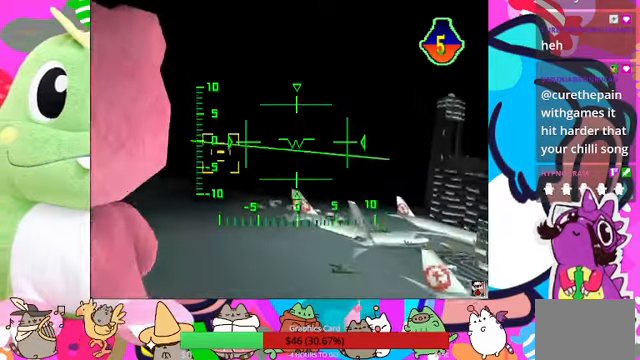
{"buttons": [], "left_stick": "center", "right_stick": "center", "events": [[167, "DPAD_DOWN", "down"], [233, "DPAD_RIGHT", "down"], [433, "DPAD_DOWN", "up"], [467, "DPAD_RIGHT", "up"]]}
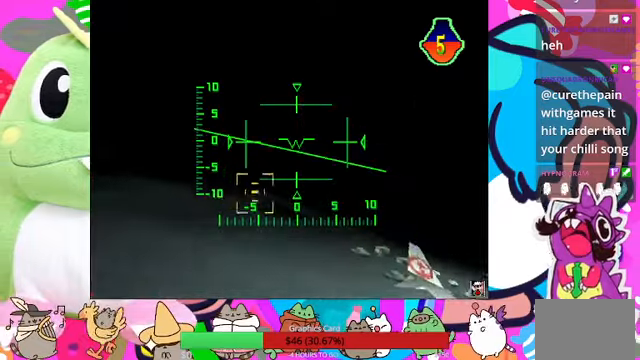
{"buttons": ["DPAD_RIGHT"], "left_stick": "center", "right_stick": "center"}
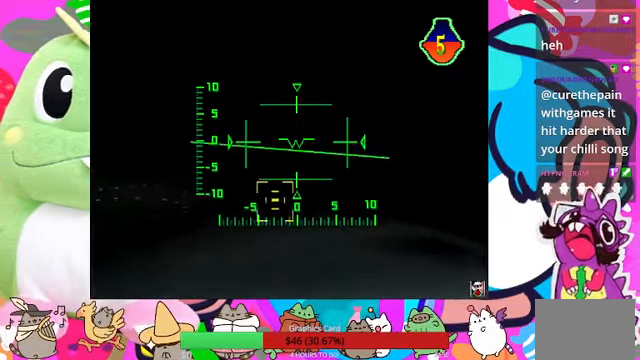
{"buttons": [], "left_stick": "center", "right_stick": "center"}
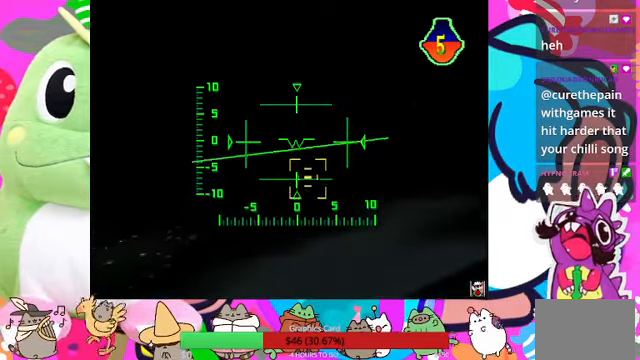
{"buttons": [], "left_stick": "center", "right_stick": "center", "events": [[300, "DPAD_UP", "down"], [433, "DPAD_UP", "up"]]}
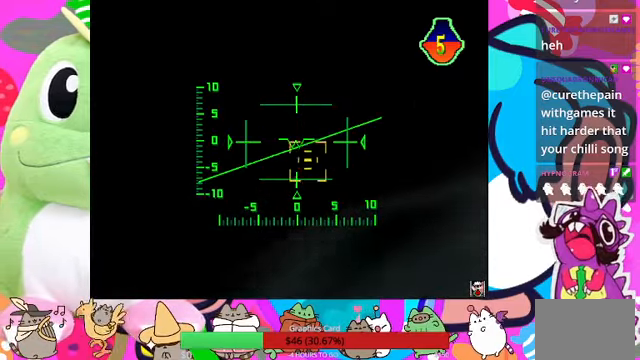
{"buttons": [], "left_stick": "center", "right_stick": "center", "events": [[433, "DPAD_LEFT", "down"], [500, "DPAD_LEFT", "up"]]}